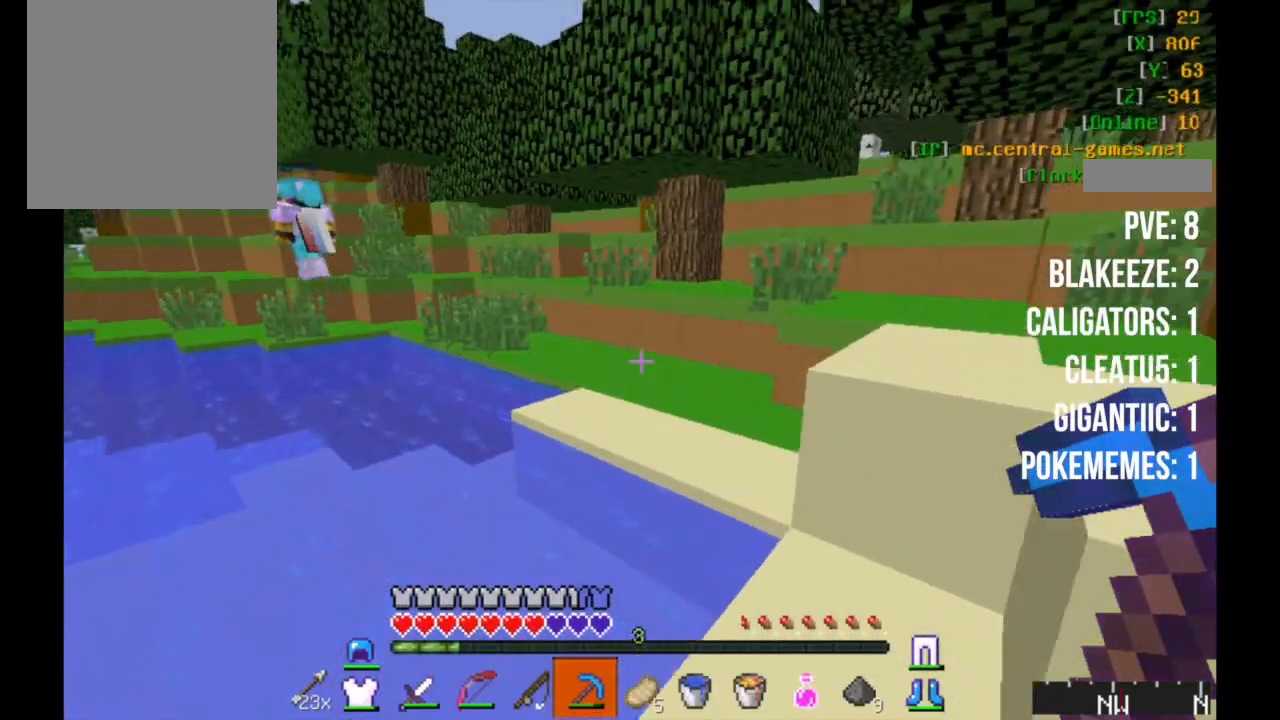
Gameplay with keyboard and mouse; each line is a JSON object with the keys and mouse buttons held at the frame after it. "events" lists presses ("down") and releases ("up") of "a", "d", "s", "w", "mouse_left" and "mouse_right" between this image and that frame as [ms after this image, input, new state], when the widget could be followed in between. "mouse_left", "mouse_right" = the "left", "right" buttons of the "mouse" list. No other keys are recorded. Fast repeated clicks can show as one long hold. Mouse movement is not recorded.
{"keys": ["w"], "mouse": [], "events": []}
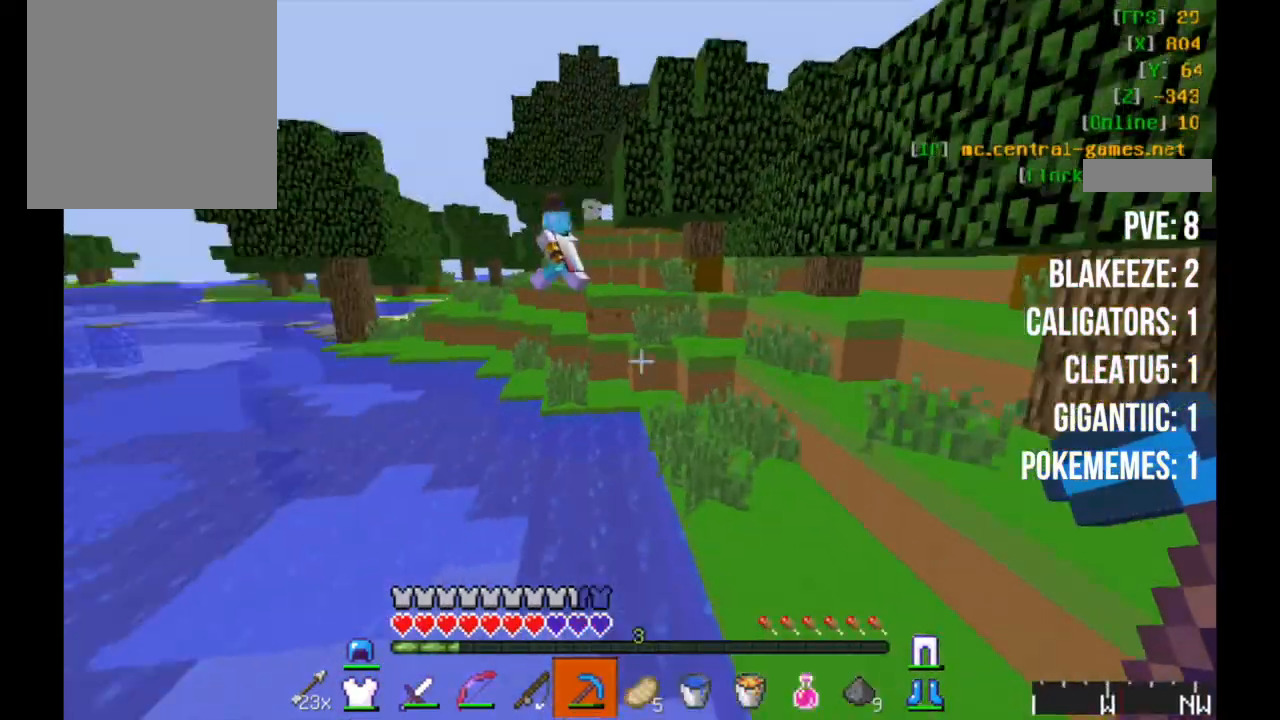
{"keys": ["w"], "mouse": [], "events": []}
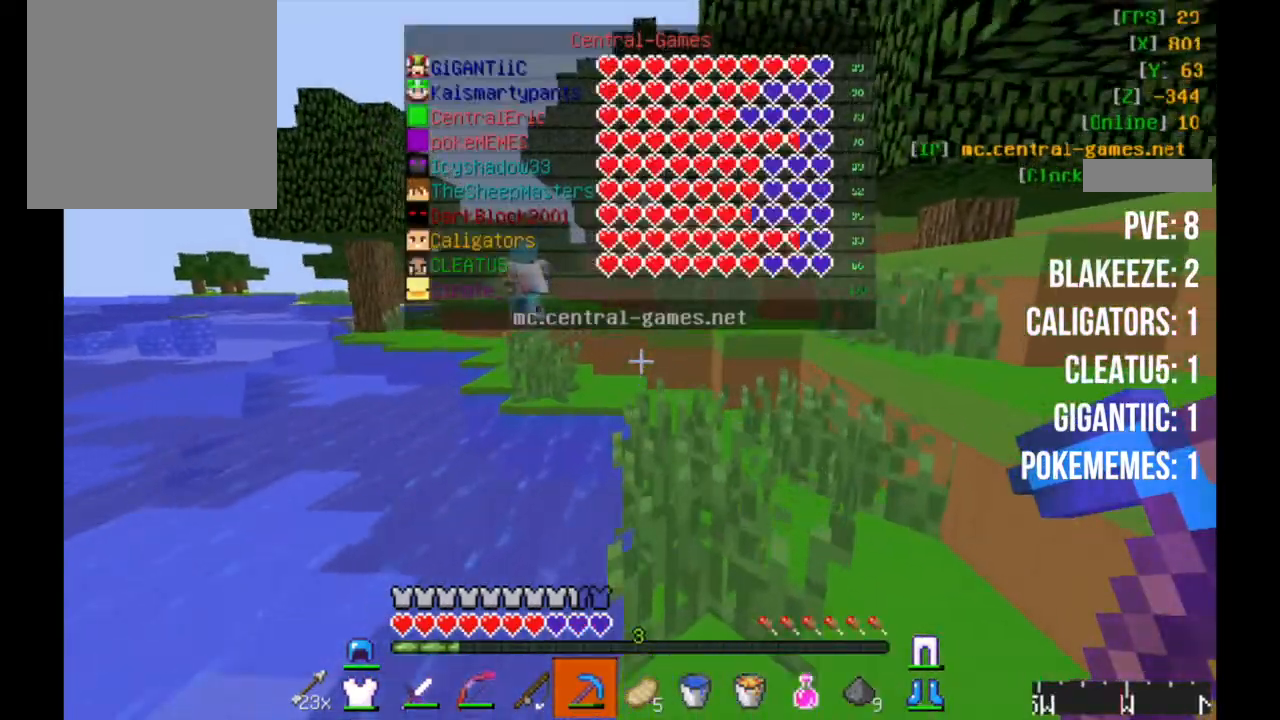
{"keys": ["w"], "mouse": [], "events": []}
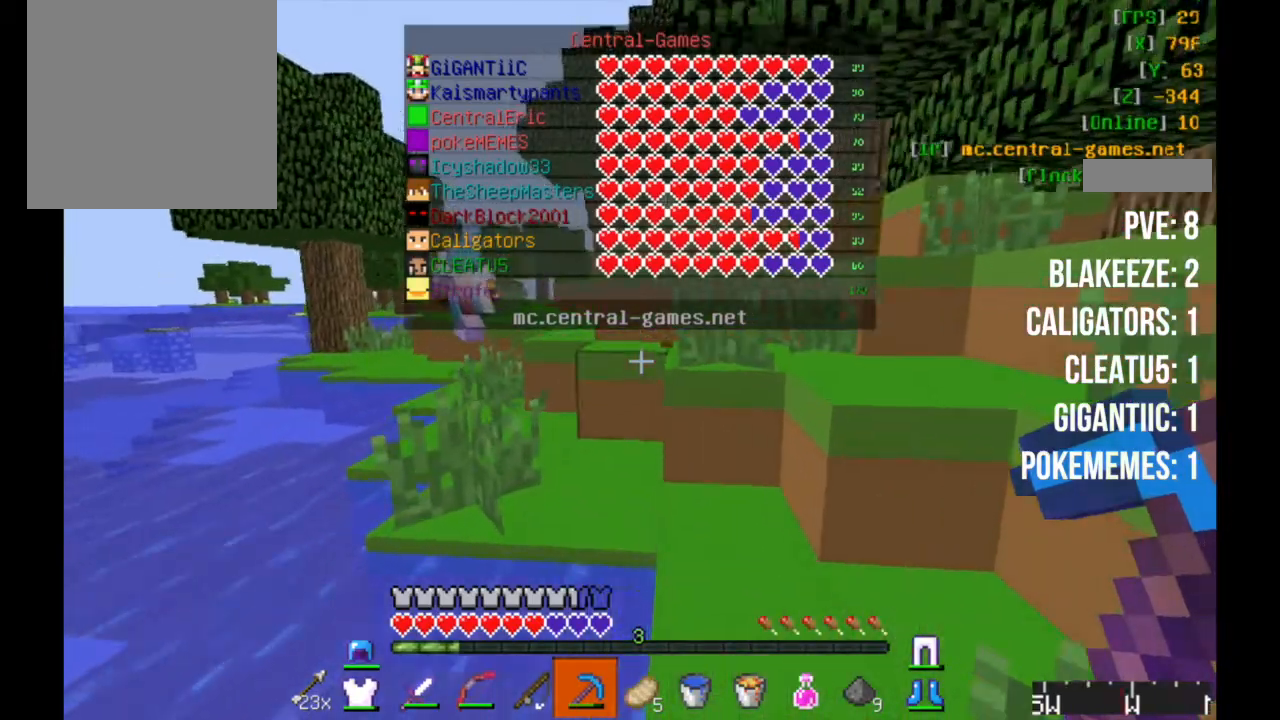
{"keys": ["a", "w"], "mouse": [], "events": [[450, "a", "down"]]}
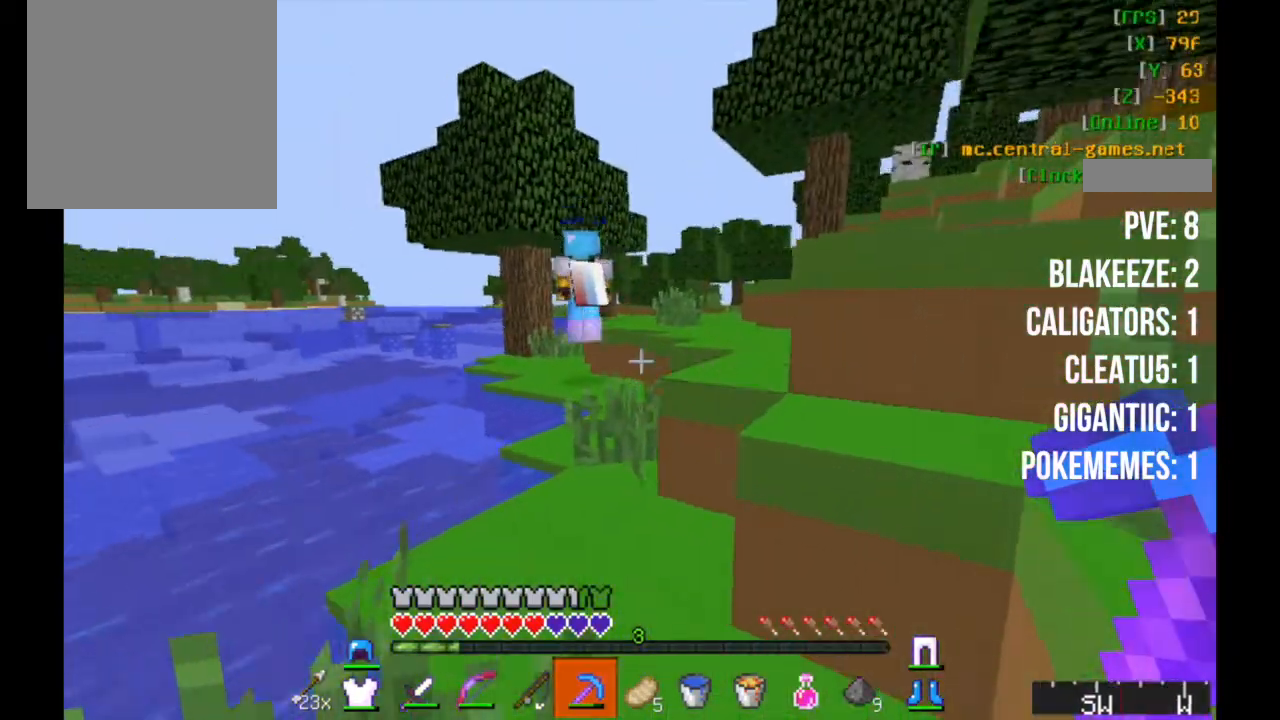
{"keys": ["w"], "mouse": [], "events": [[183, "a", "up"]]}
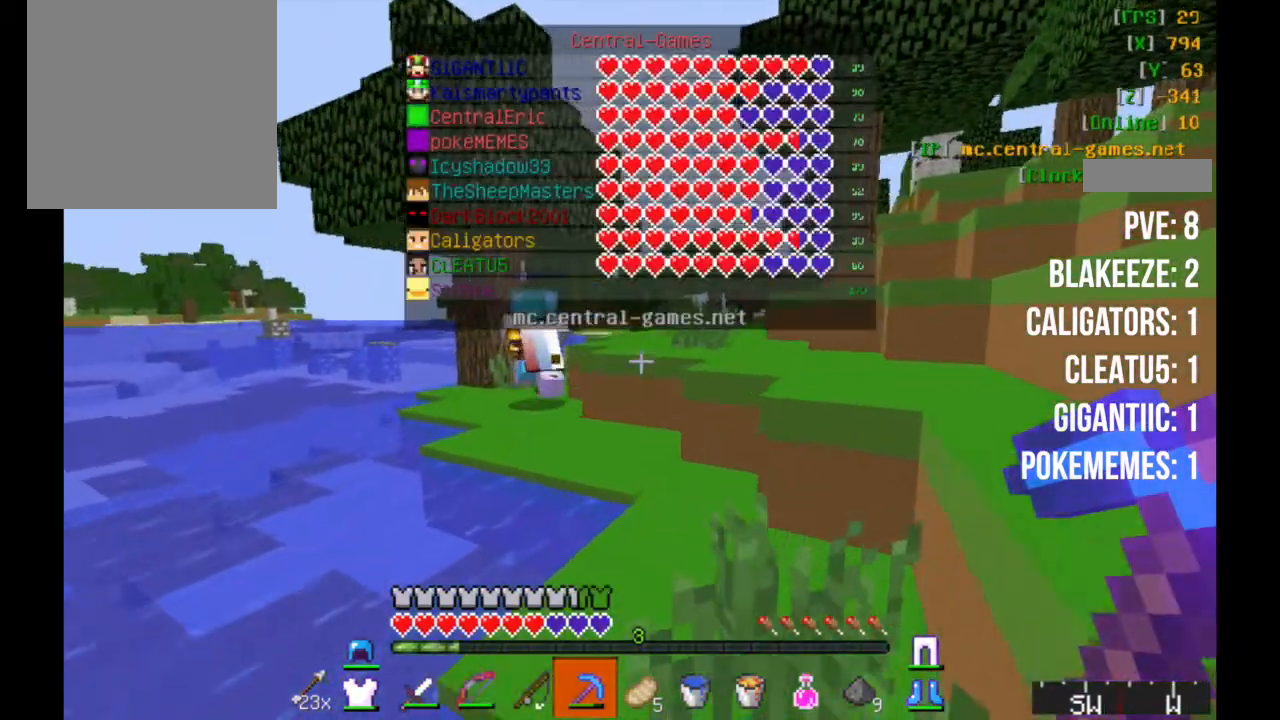
{"keys": ["w"], "mouse": [], "events": []}
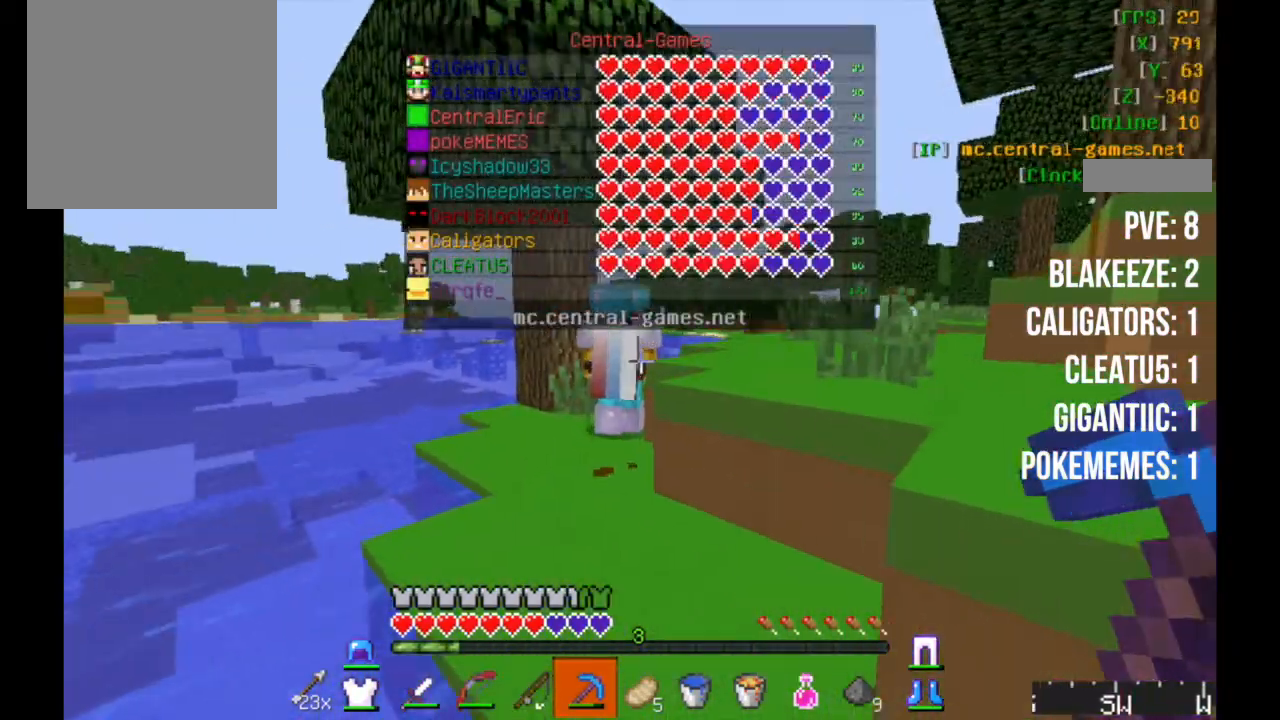
{"keys": ["w"], "mouse": [], "events": []}
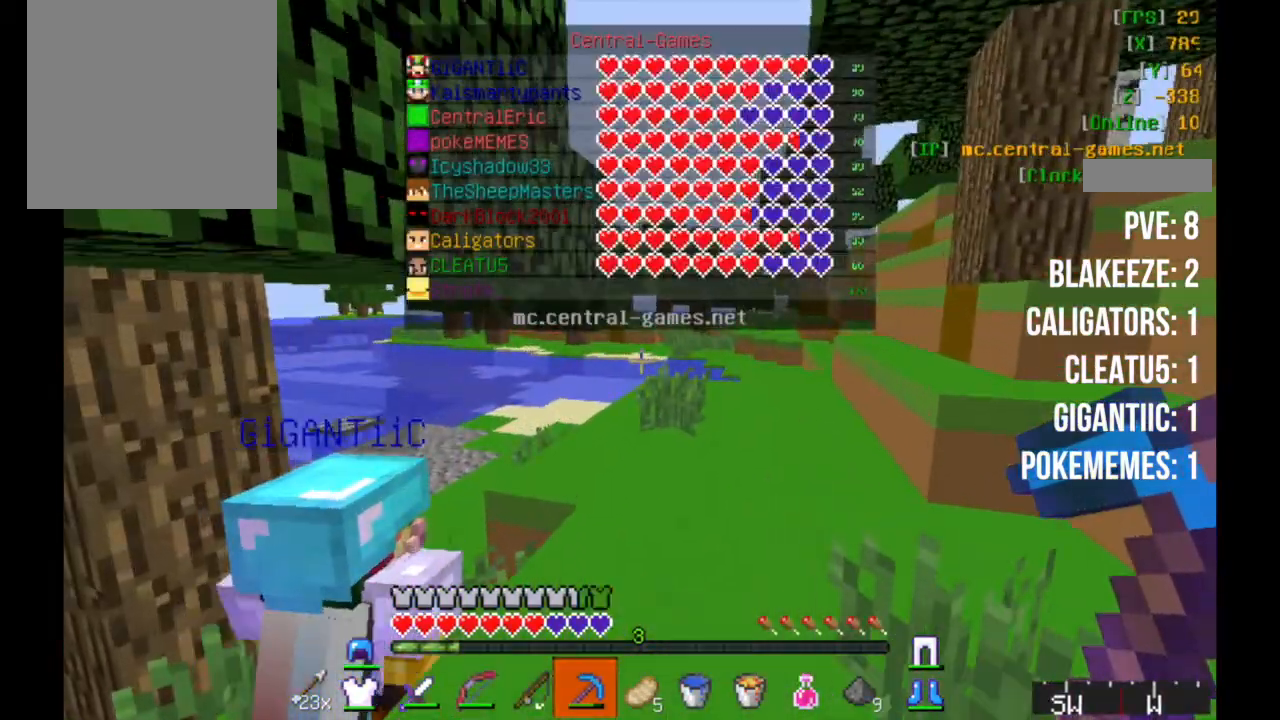
{"keys": ["w"], "mouse": [], "events": []}
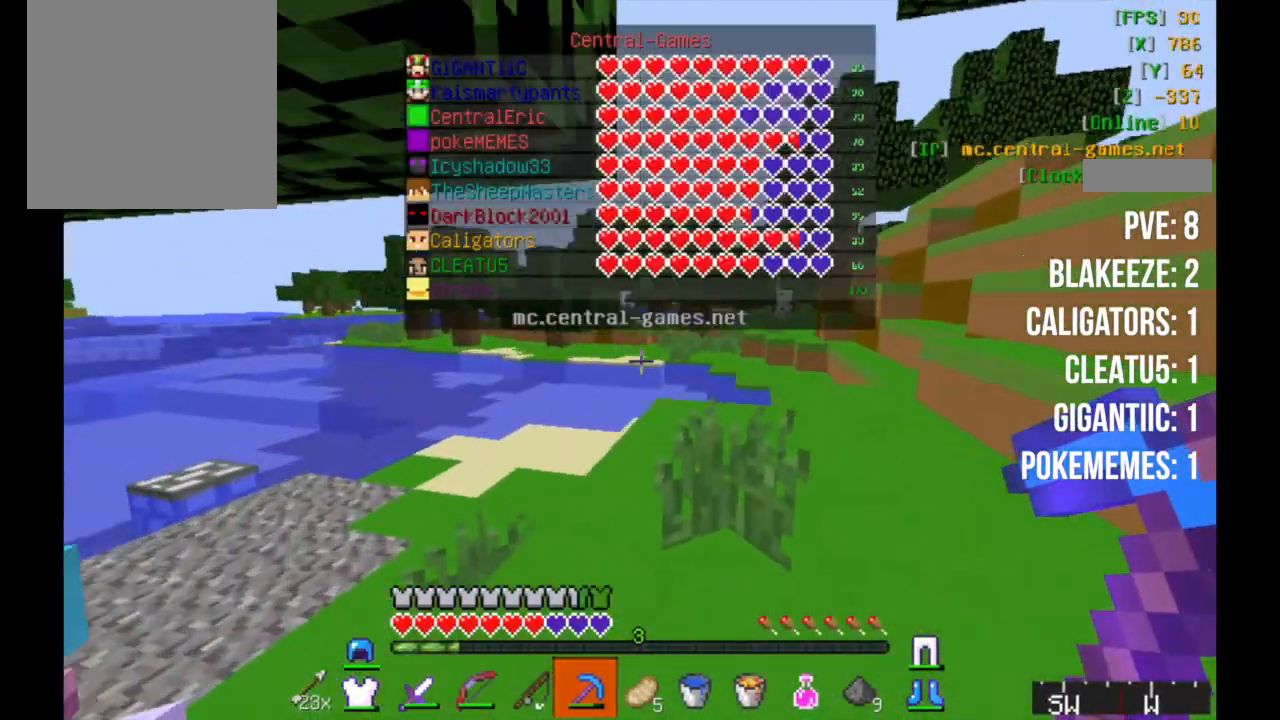
{"keys": ["w"], "mouse": [], "events": []}
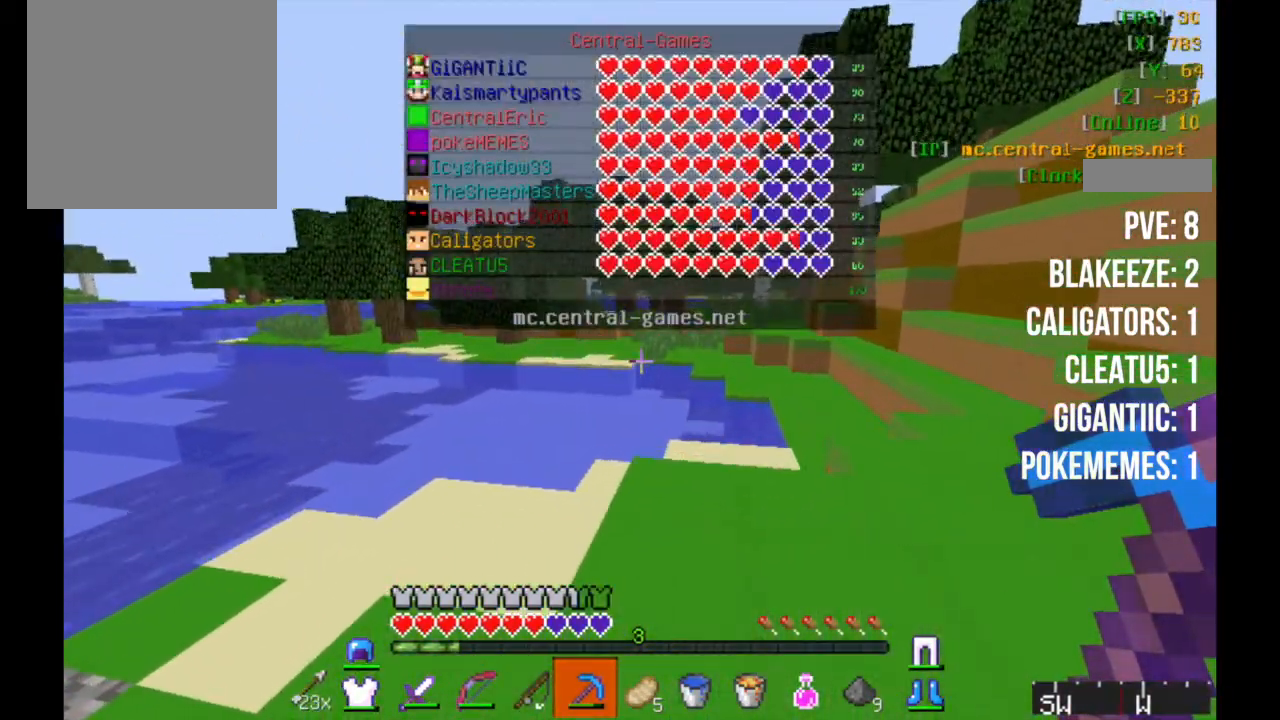
{"keys": ["w"], "mouse": [], "events": [[83, "d", "down"], [433, "d", "up"]]}
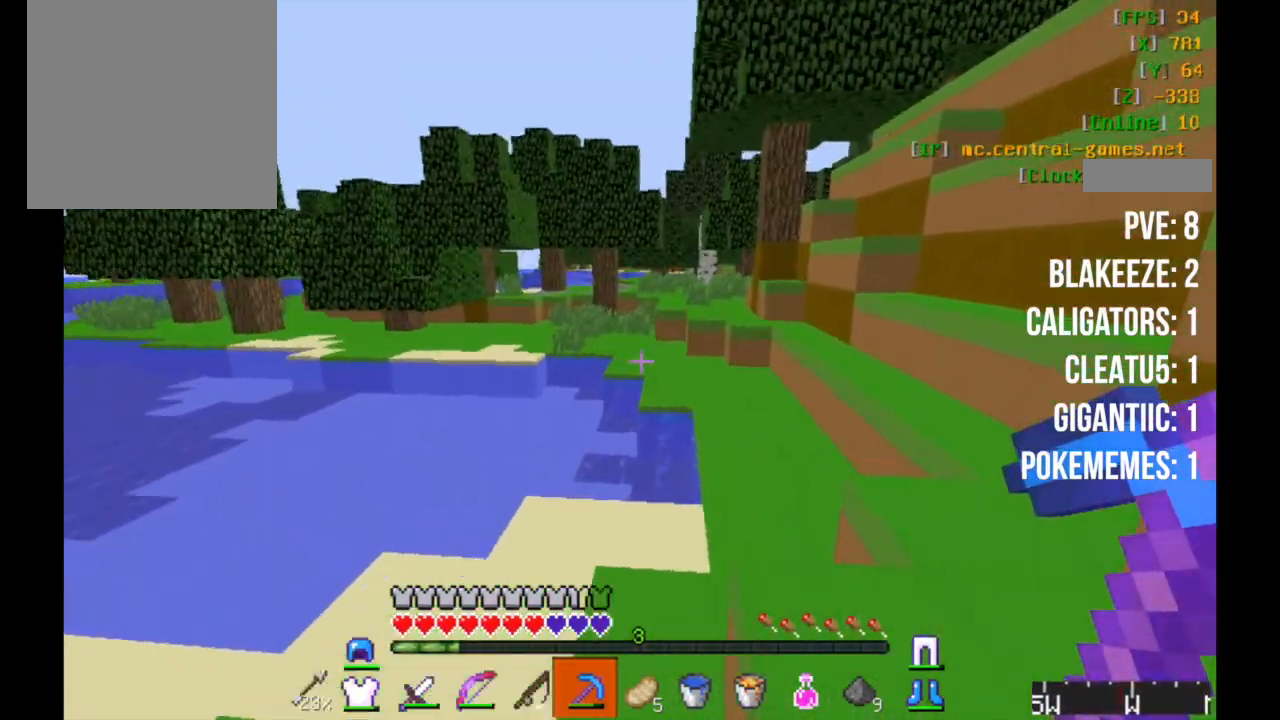
{"keys": ["d"], "mouse": [], "events": [[100, "d", "down"], [183, "w", "up"]]}
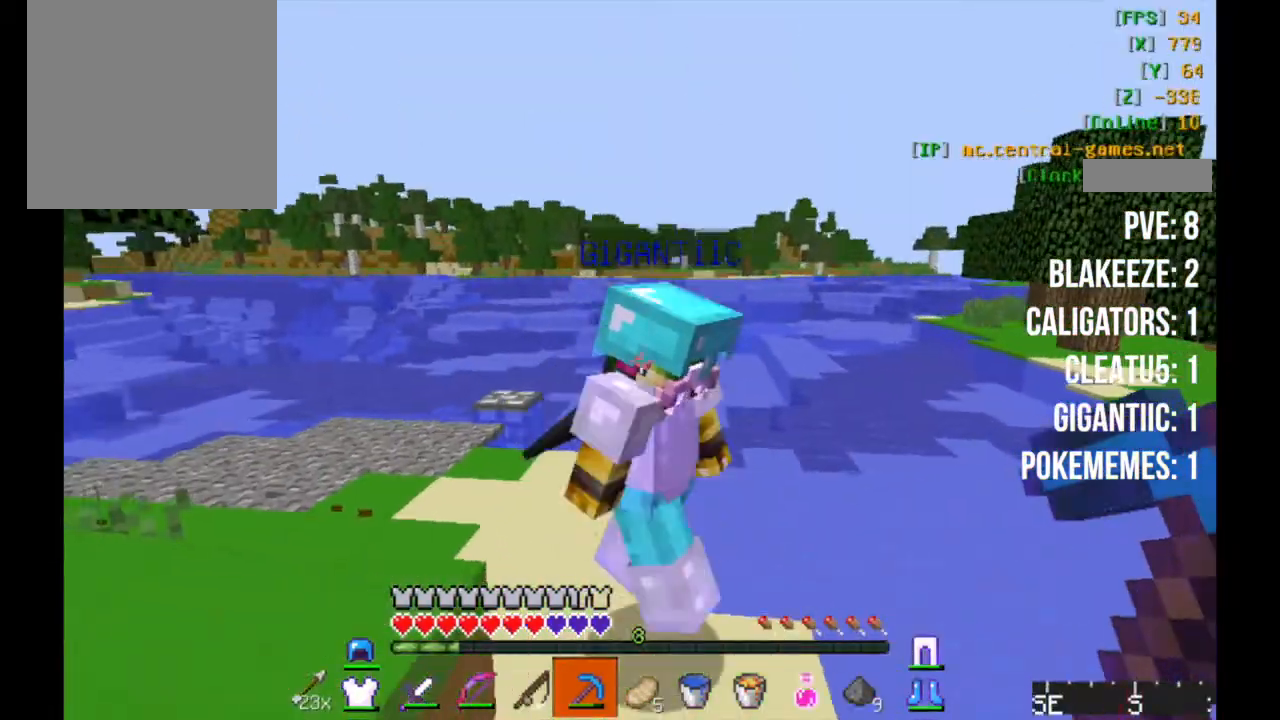
{"keys": ["d", "w"], "mouse": [], "events": [[17, "d", "up"], [50, "w", "down"], [183, "d", "down"]]}
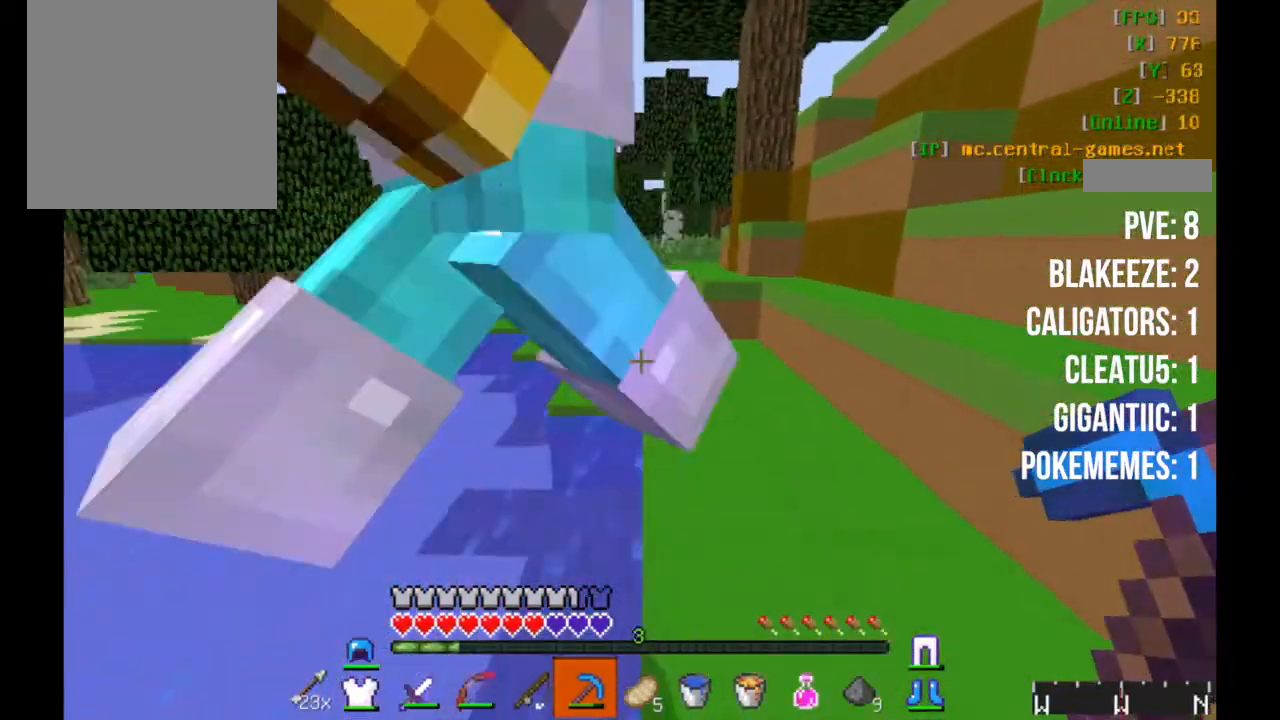
{"keys": ["w"], "mouse": [], "events": [[200, "d", "up"]]}
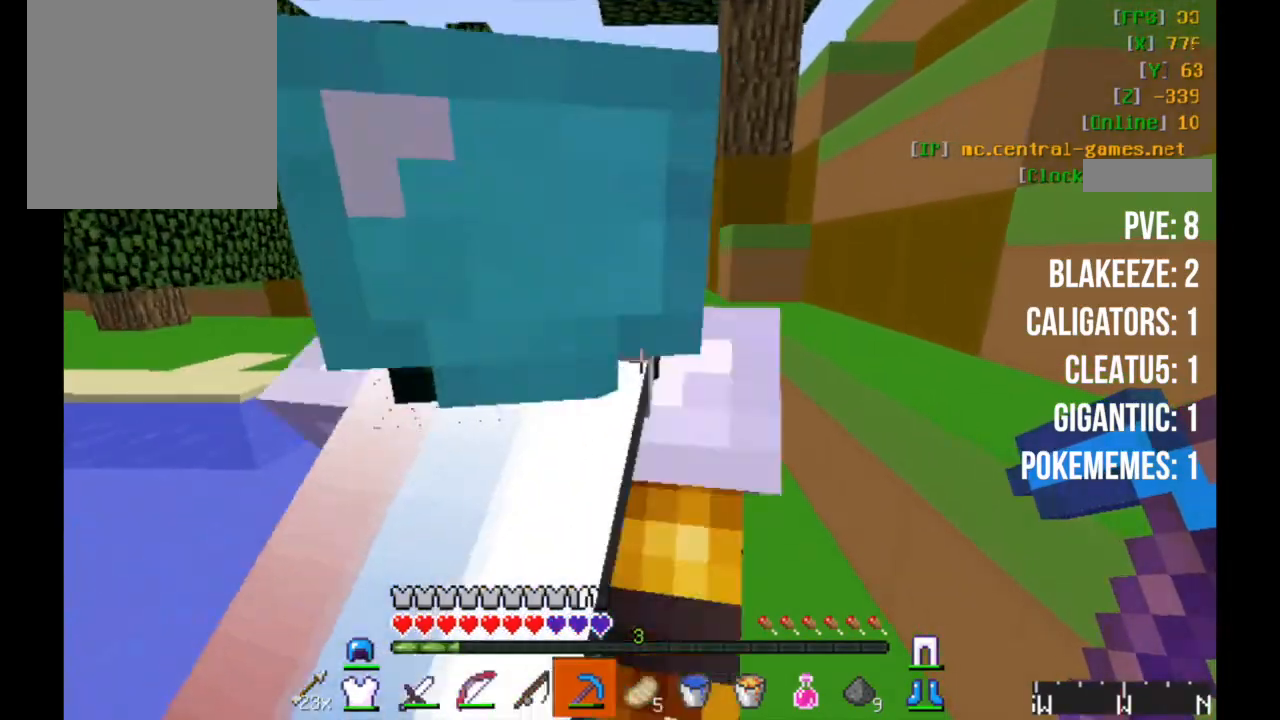
{"keys": ["w"], "mouse": [], "events": []}
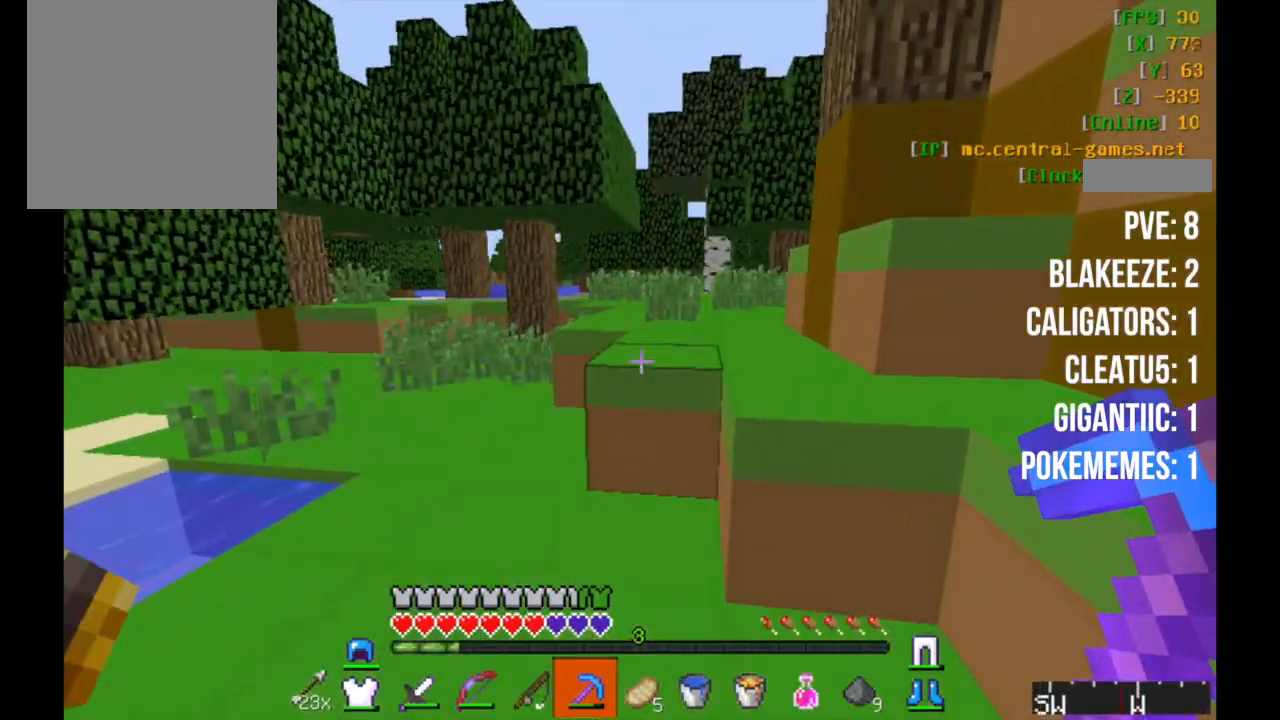
{"keys": [], "mouse": [], "events": [[283, "w", "up"]]}